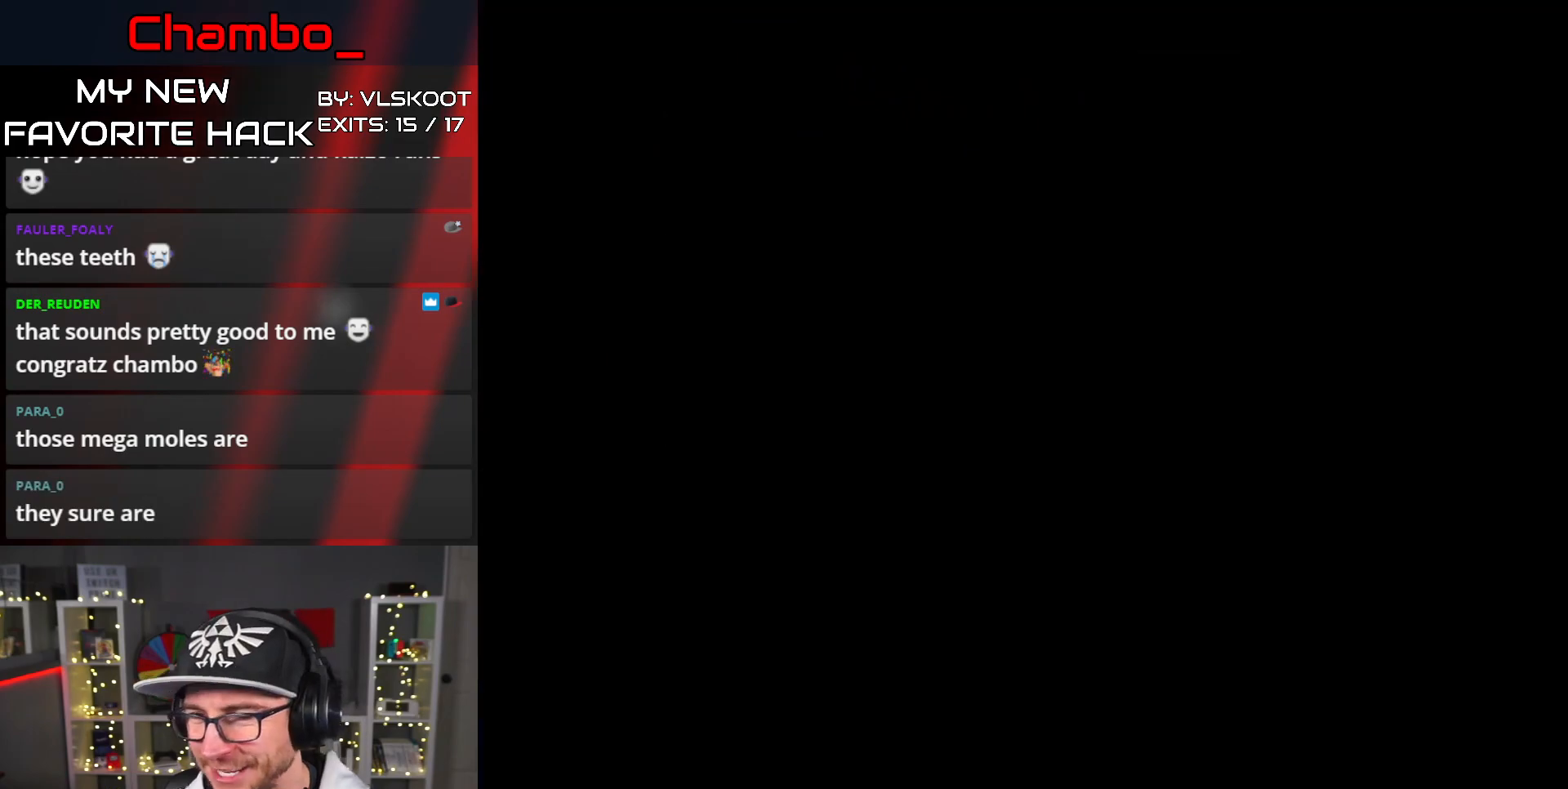
Gameplay with a controller (Nintendo layout); each line is a JSON object with the inputs held at the frame after it (dt_ms = milliseconds from this image to that frame). "events" lists button and stick changes between this image and that frame as [ms after this image, input, new state], when the widget could be followed in between. Not read: L1 L3 R1 R3 SELECT START.
{"dt_ms": 500, "buttons": [], "events": [[83, "A", "down"], [150, "A", "up"], [217, "A", "down"], [400, "A", "up"]]}
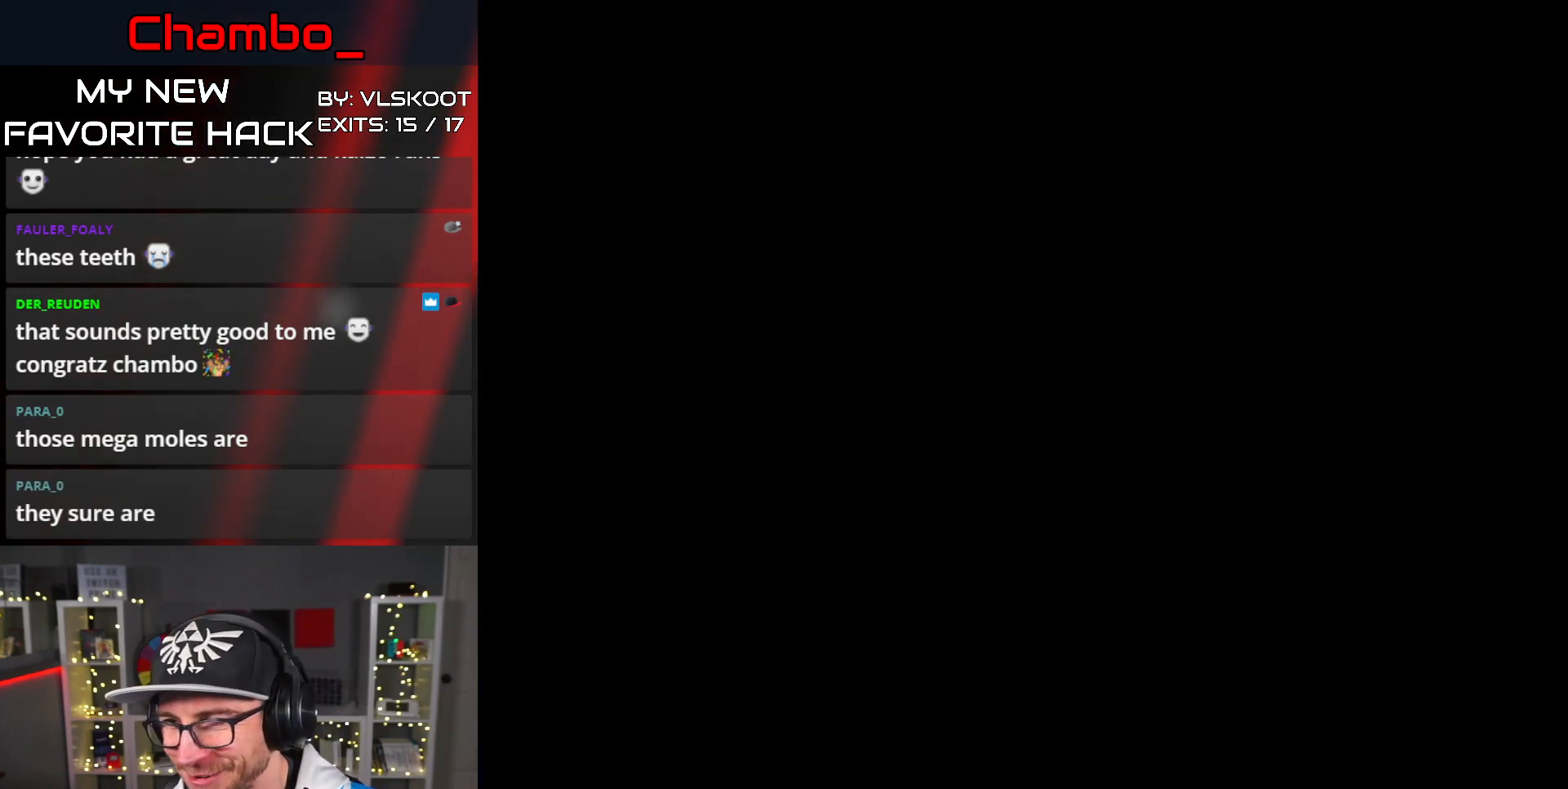
{"dt_ms": 500, "buttons": [], "events": [[50, "A", "down"], [200, "A", "up"]]}
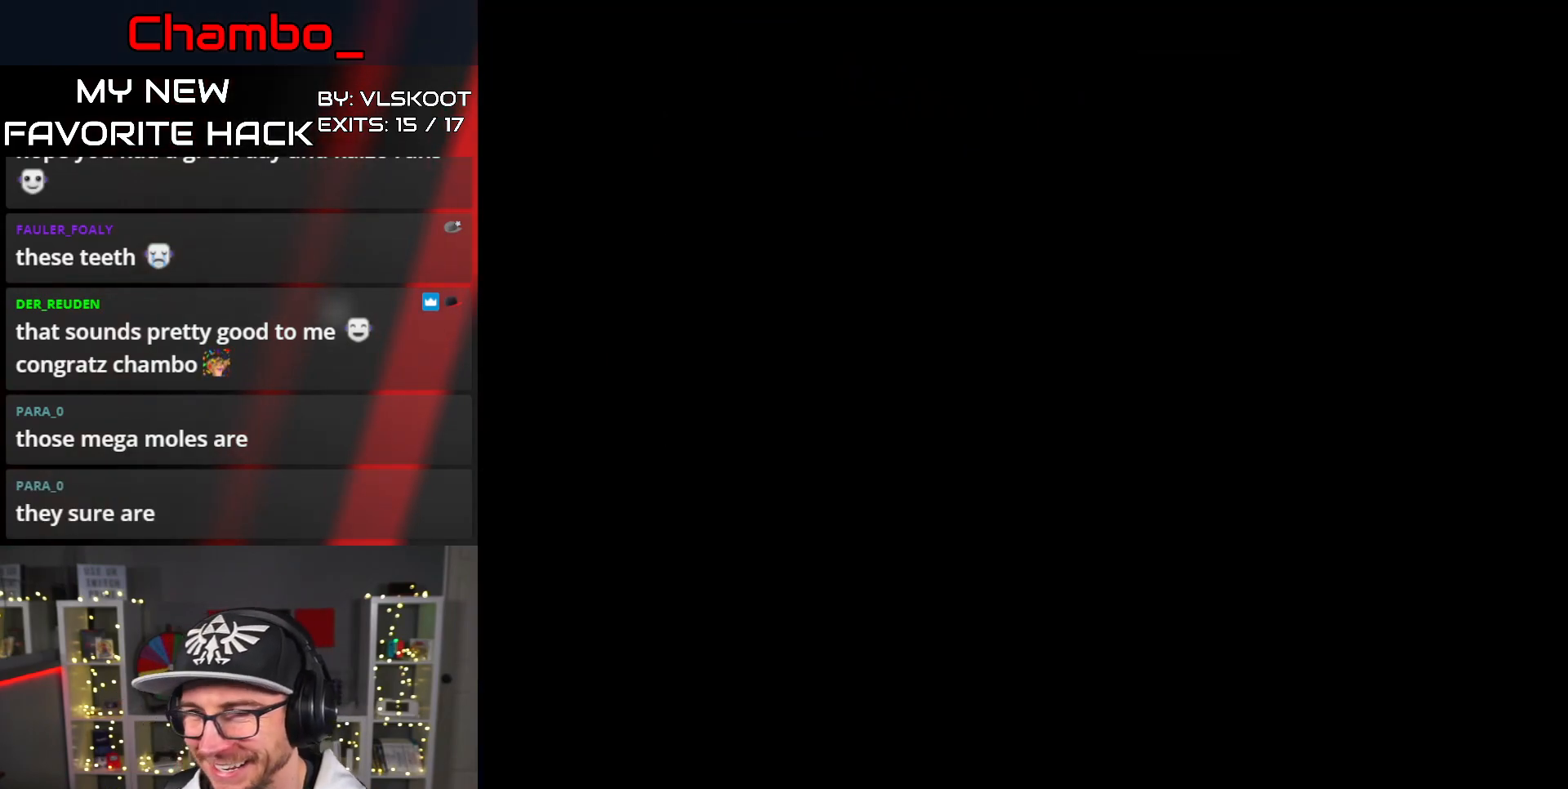
{"dt_ms": 500, "buttons": ["Y", "DPAD_RIGHT"], "events": [[167, "Y", "down"], [183, "DPAD_RIGHT", "down"], [383, "Y", "up"], [467, "Y", "down"]]}
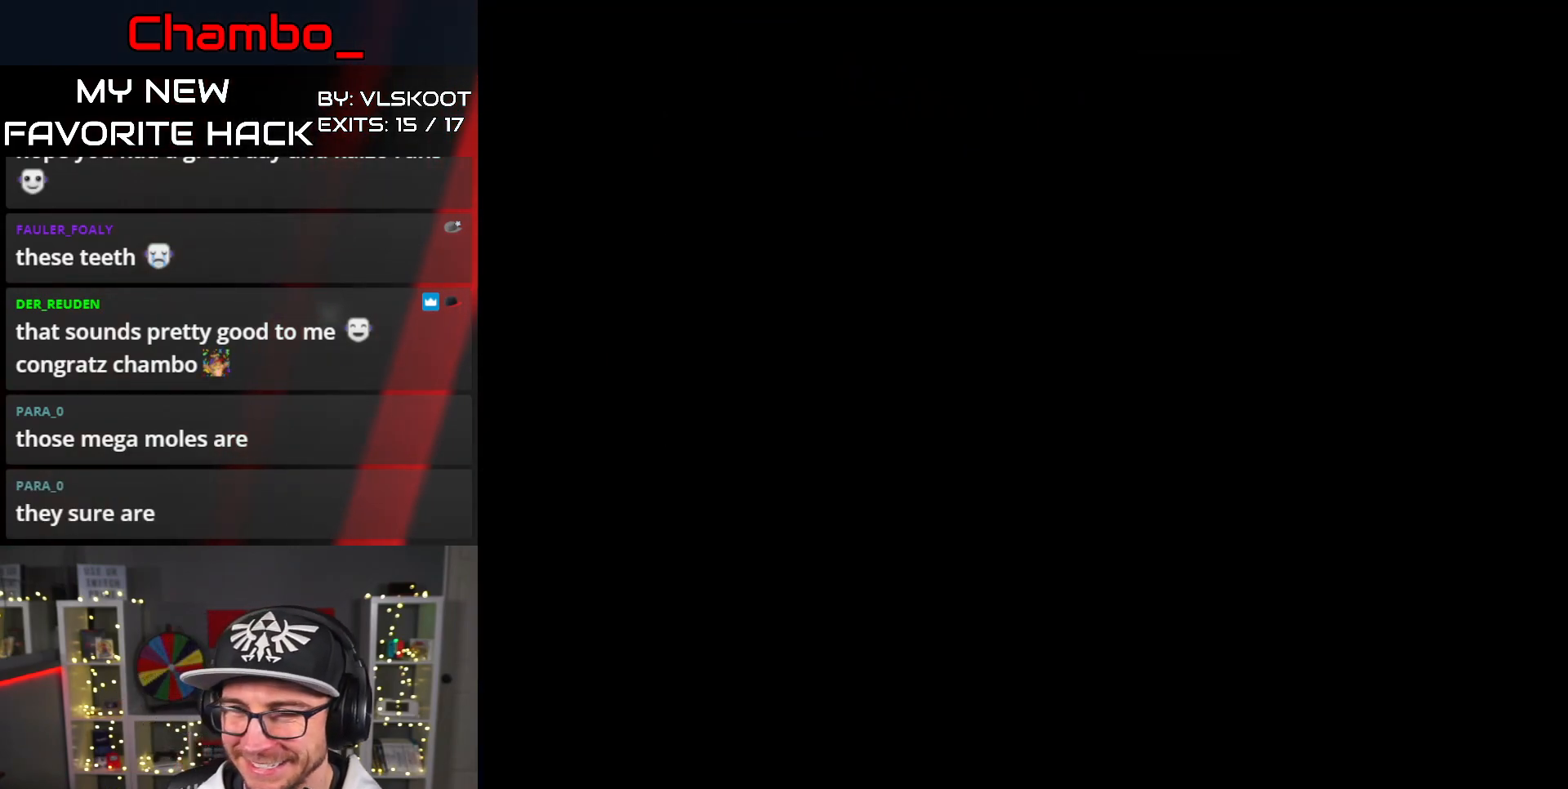
{"dt_ms": 500, "buttons": ["Y", "DPAD_UP", "DPAD_RIGHT"], "events": [[333, "DPAD_UP", "down"]]}
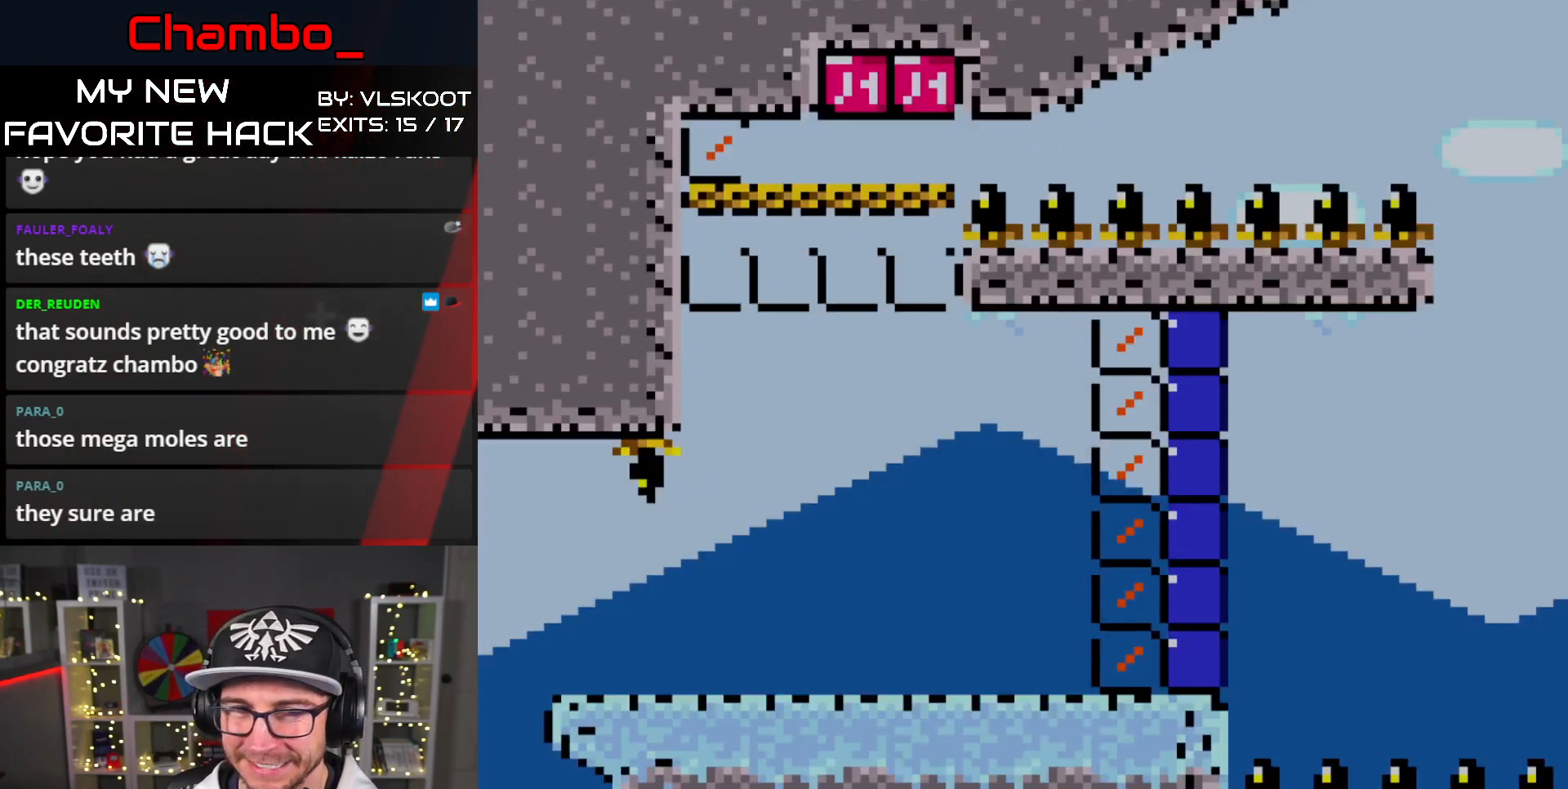
{"dt_ms": 500, "buttons": ["DPAD_UP", "DPAD_RIGHT"], "events": [[467, "Y", "up"]]}
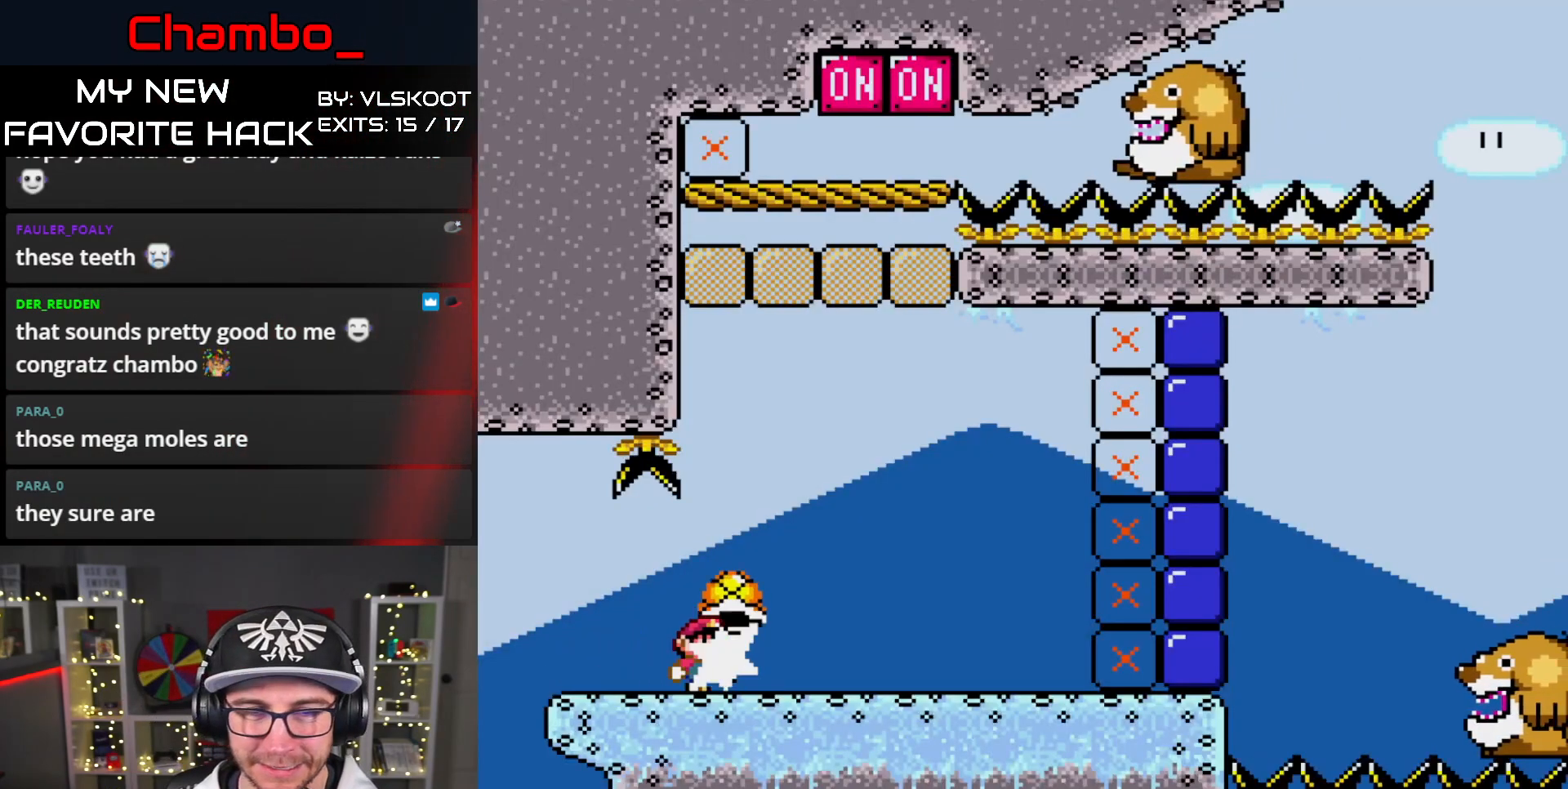
{"dt_ms": 500, "buttons": ["Y", "DPAD_RIGHT"], "events": [[50, "Y", "down"], [117, "DPAD_UP", "up"]]}
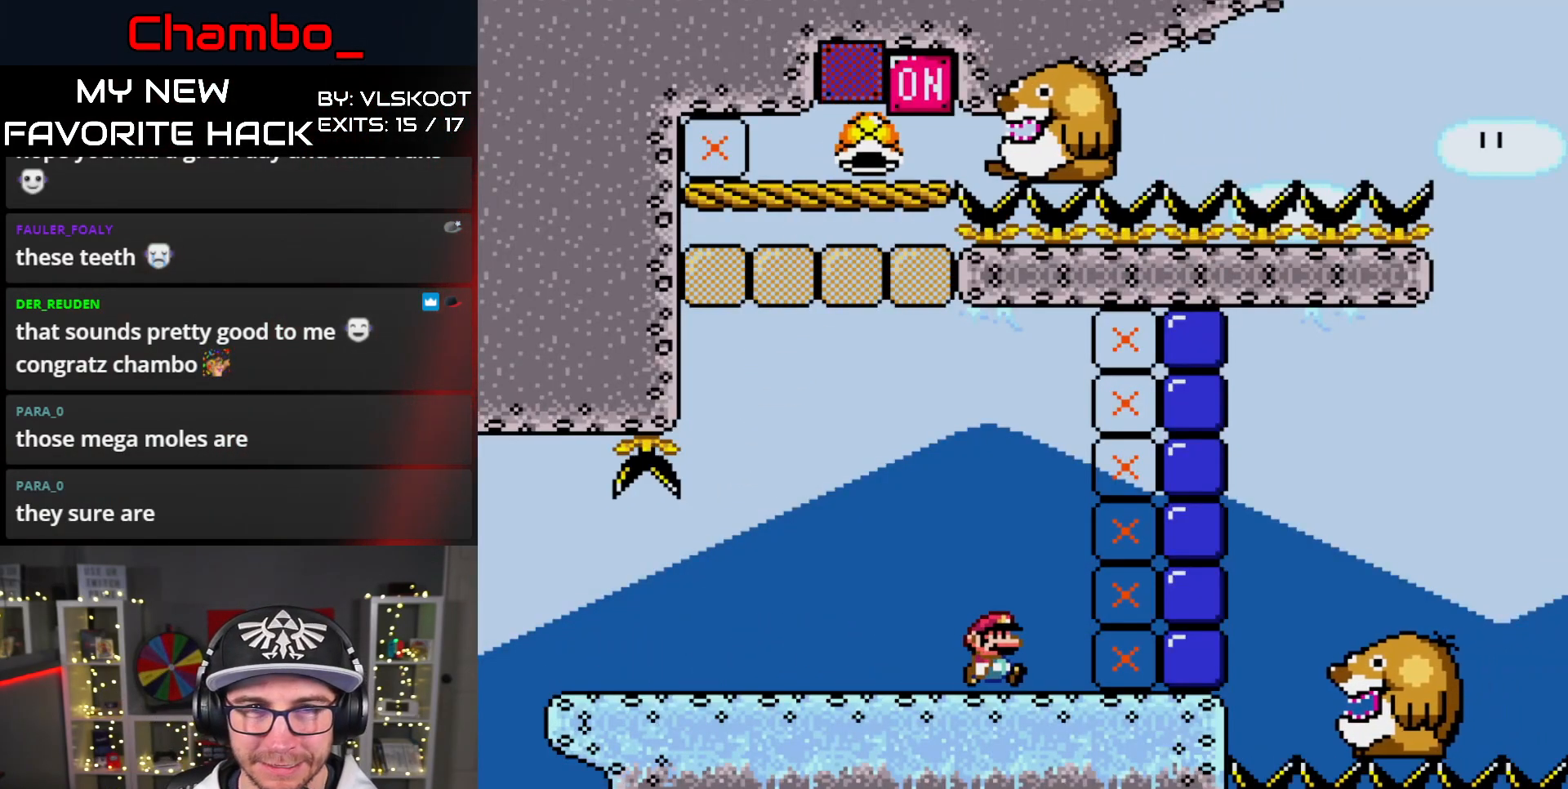
{"dt_ms": 1000, "buttons": ["Y"]}
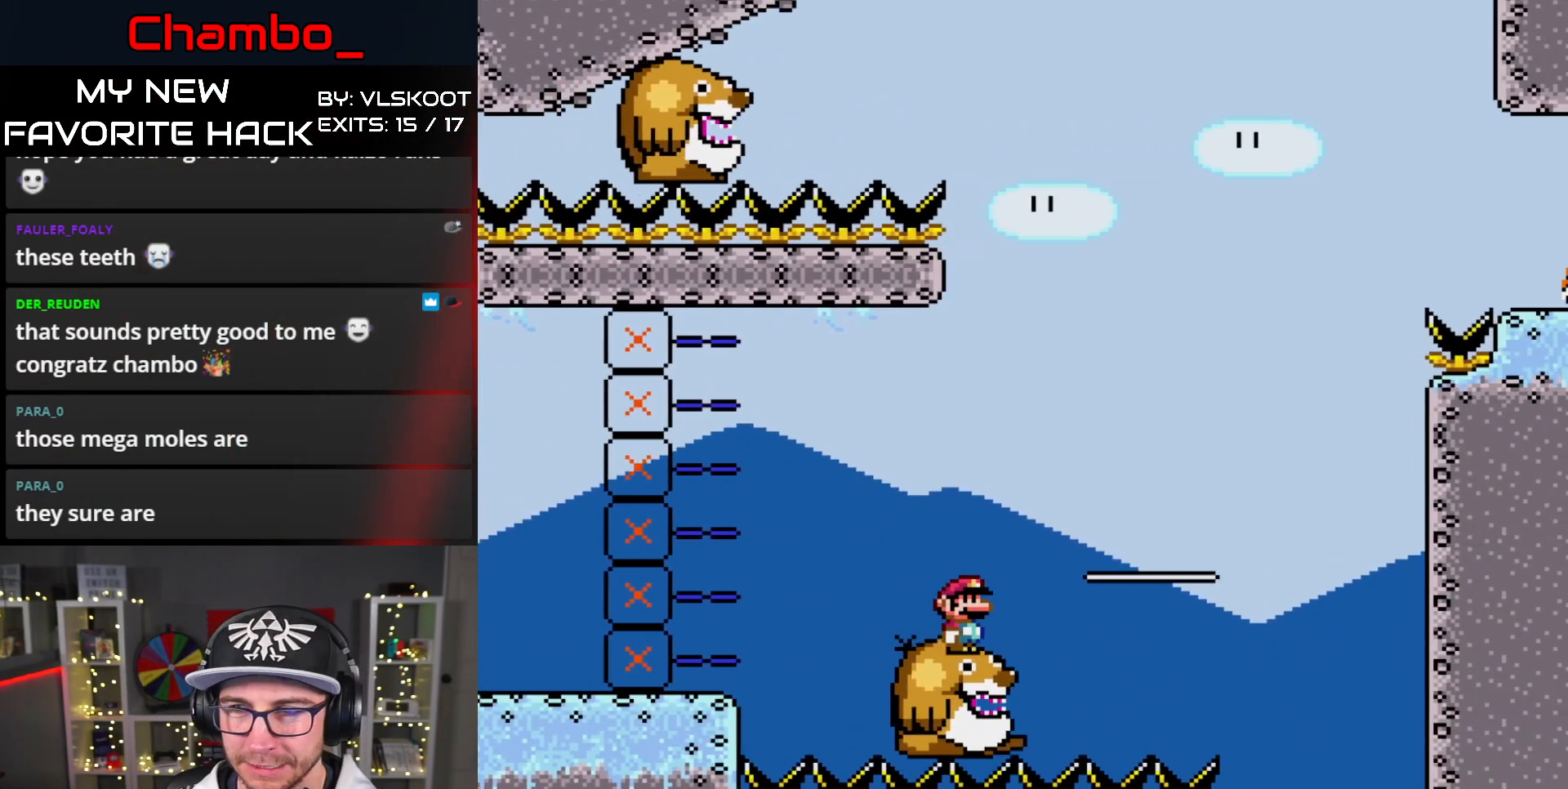
{"dt_ms": 500, "buttons": []}
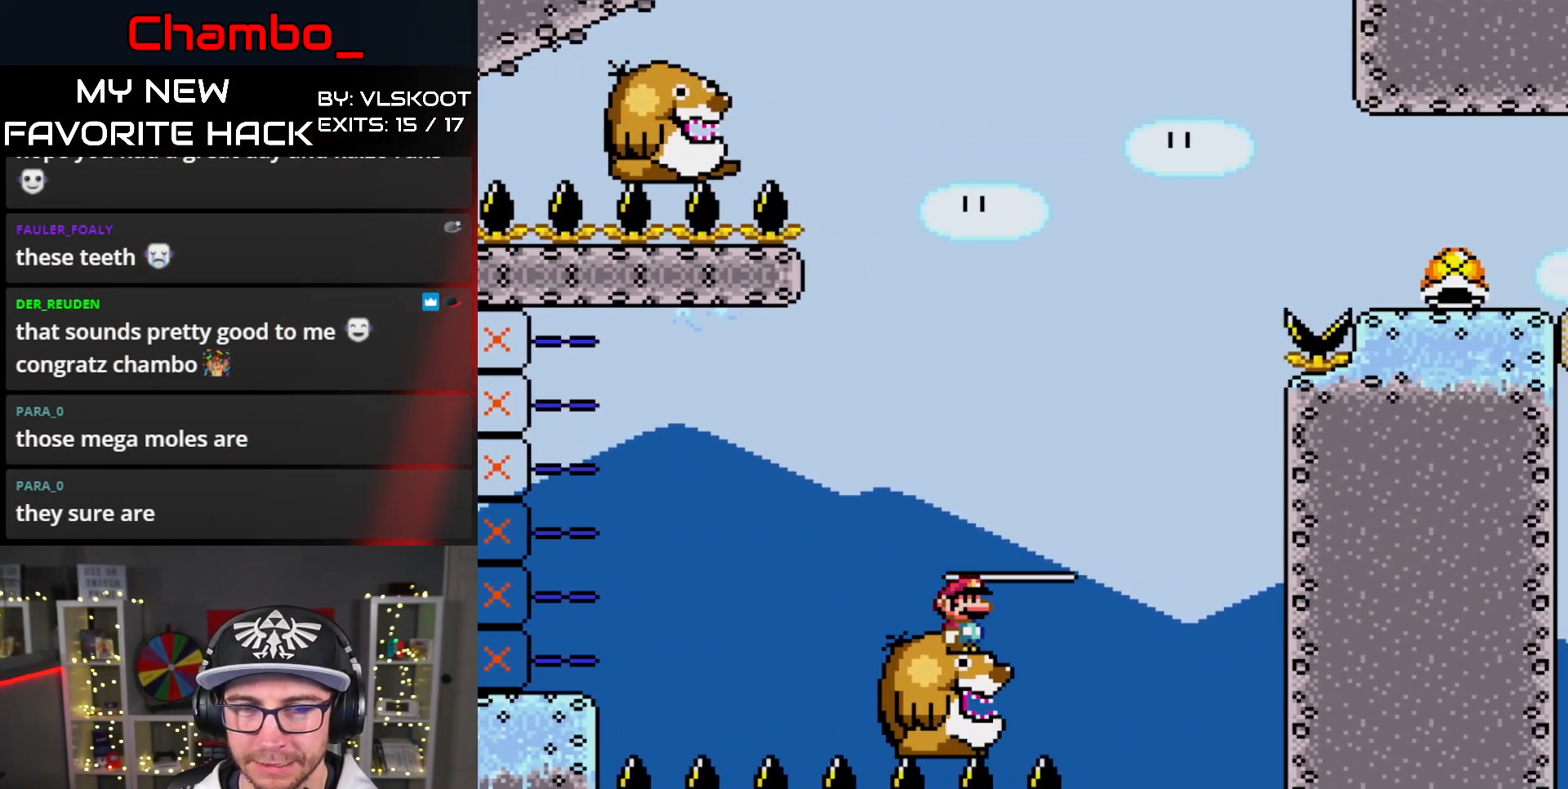
{"dt_ms": 500, "buttons": ["Y", "DPAD_LEFT"], "events": [[100, "Y", "down"], [450, "DPAD_LEFT", "down"]]}
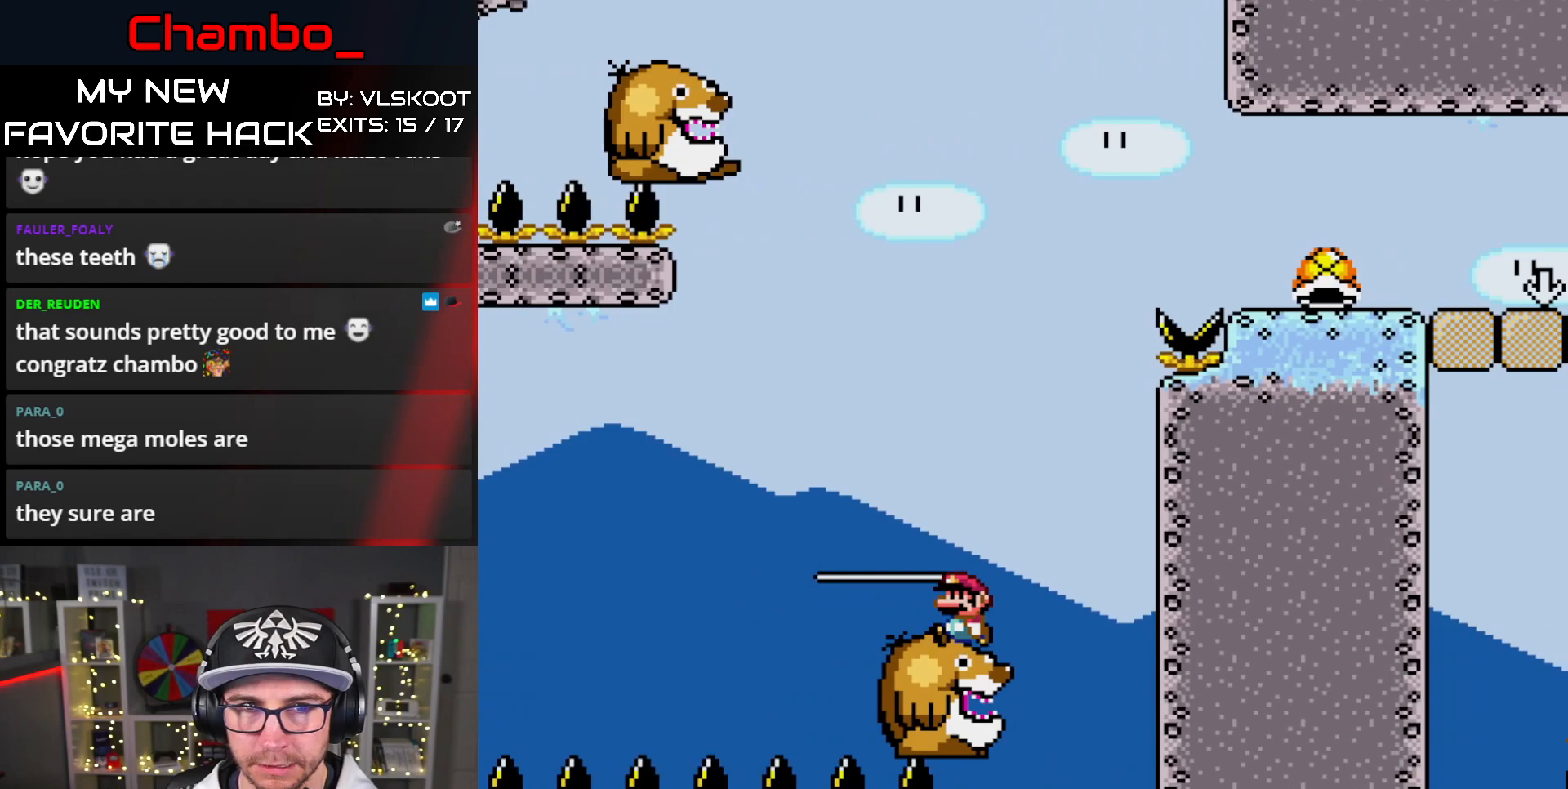
{"dt_ms": 1000, "buttons": ["B", "Y", "DPAD_RIGHT"]}